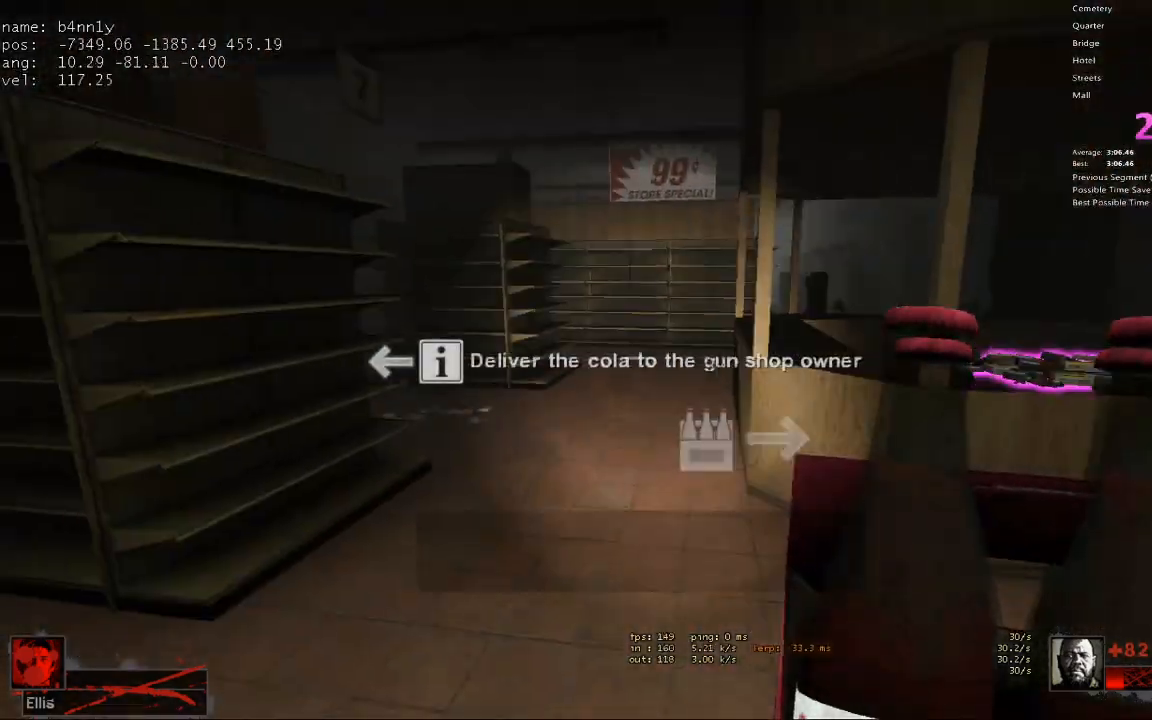
Gameplay with keyboard; each line is a JSON object with the keys held at the frame after it. "events" lists presses ("down") and releases ("up") of "1", "2", "3", "4", "5", "a", "alt", "c", "caps_lock", "ctrl", "d", "e", "f", "g", "q", "r", "s", "shift", "space", "t", "tab", "v", "w", "x" and "z" between this image and that frame as [ms after this image, input, new state], when the widget could be followed in between. No other keys are recorded. Mouse input is not recorded.
{"keys": ["space", "w"], "events": [[117, "a", "up"], [450, "space", "down"]]}
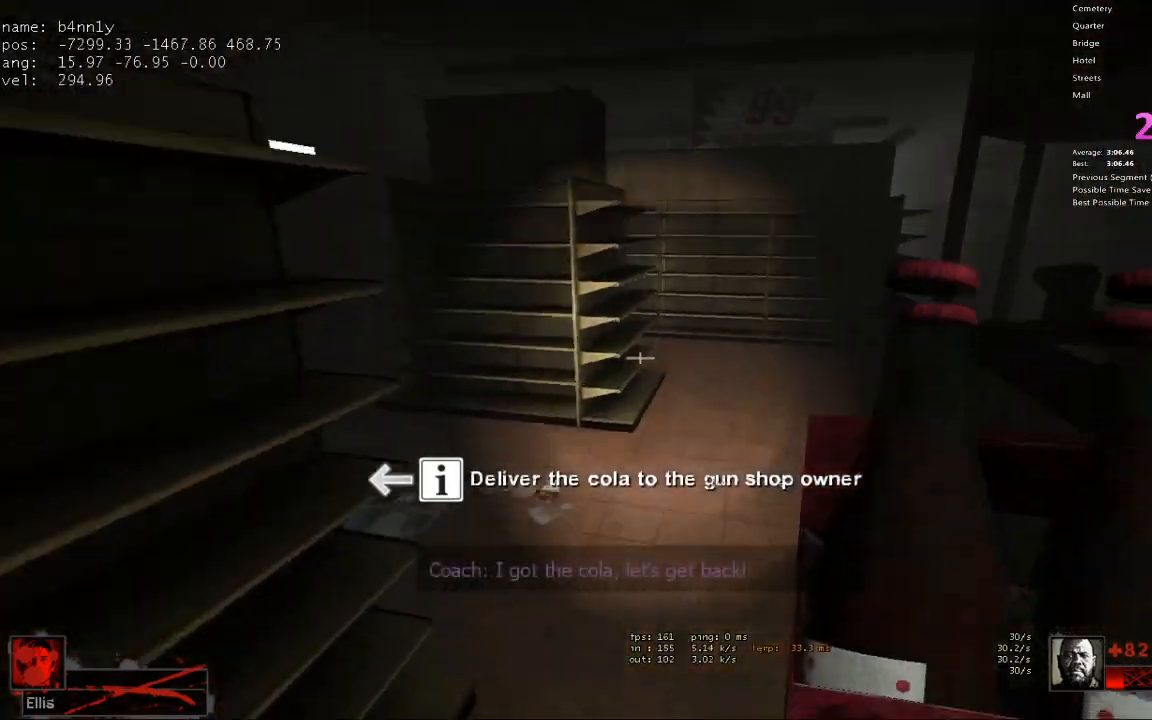
{"keys": ["d"], "events": [[33, "d", "down"], [33, "w", "up"], [83, "space", "up"]]}
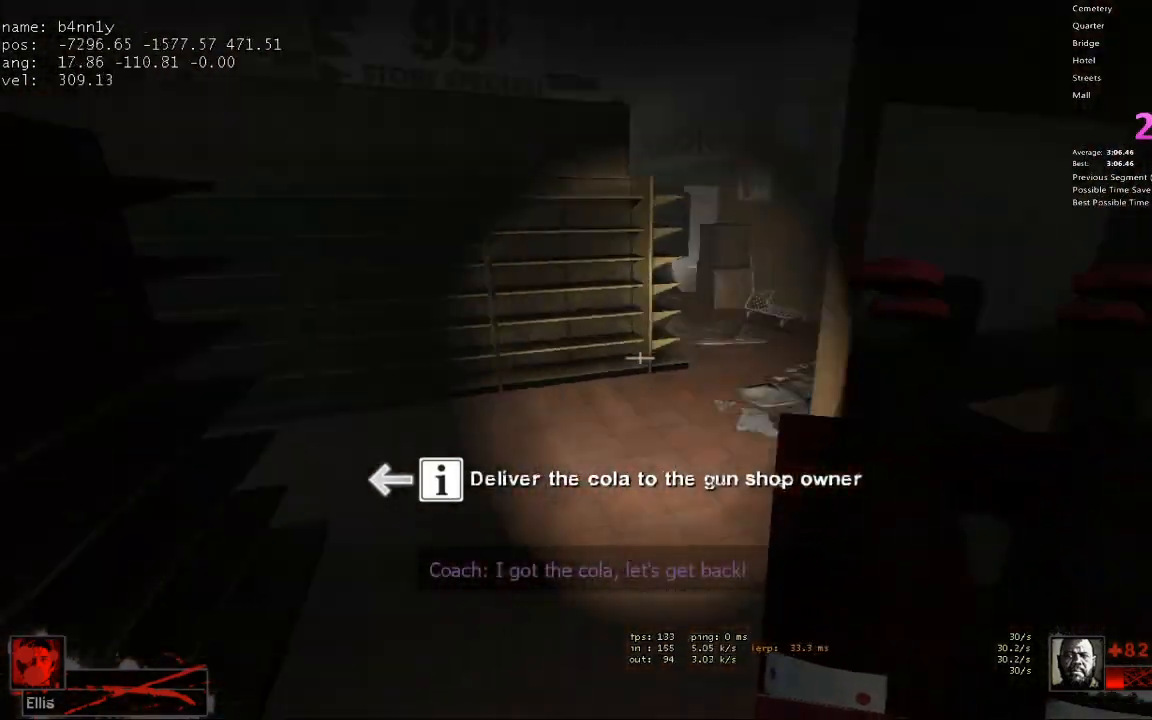
{"keys": ["d"], "events": [[100, "a", "down"], [100, "d", "up"], [100, "space", "down"], [233, "d", "down"], [233, "space", "up"], [283, "a", "up"]]}
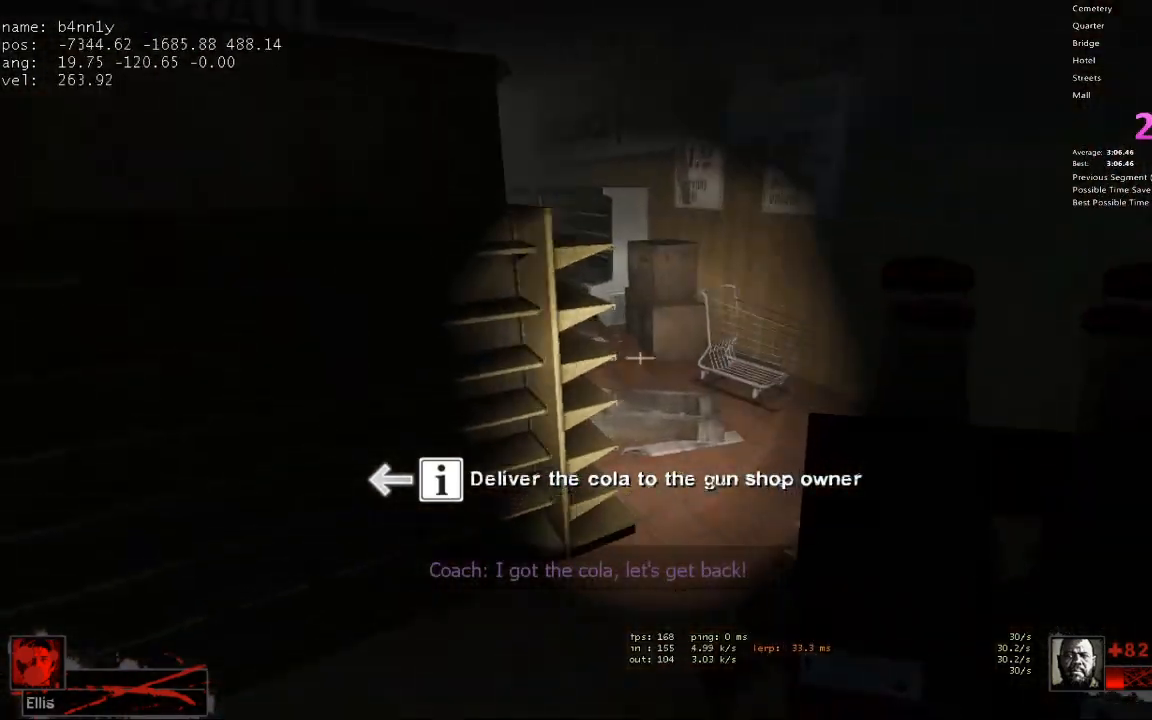
{"keys": ["a"], "events": [[200, "space", "down"], [250, "a", "down"], [250, "d", "up"], [350, "space", "up"]]}
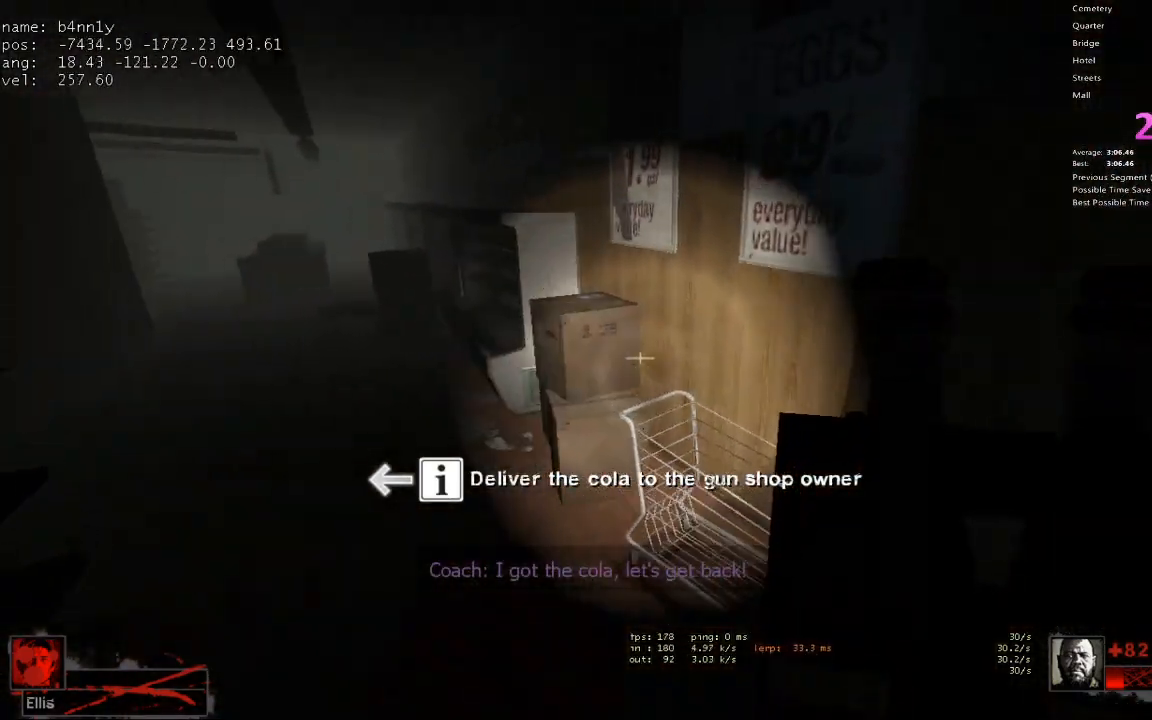
{"keys": ["d"], "events": [[367, "space", "down"], [450, "d", "down"], [500, "a", "up"], [500, "space", "up"]]}
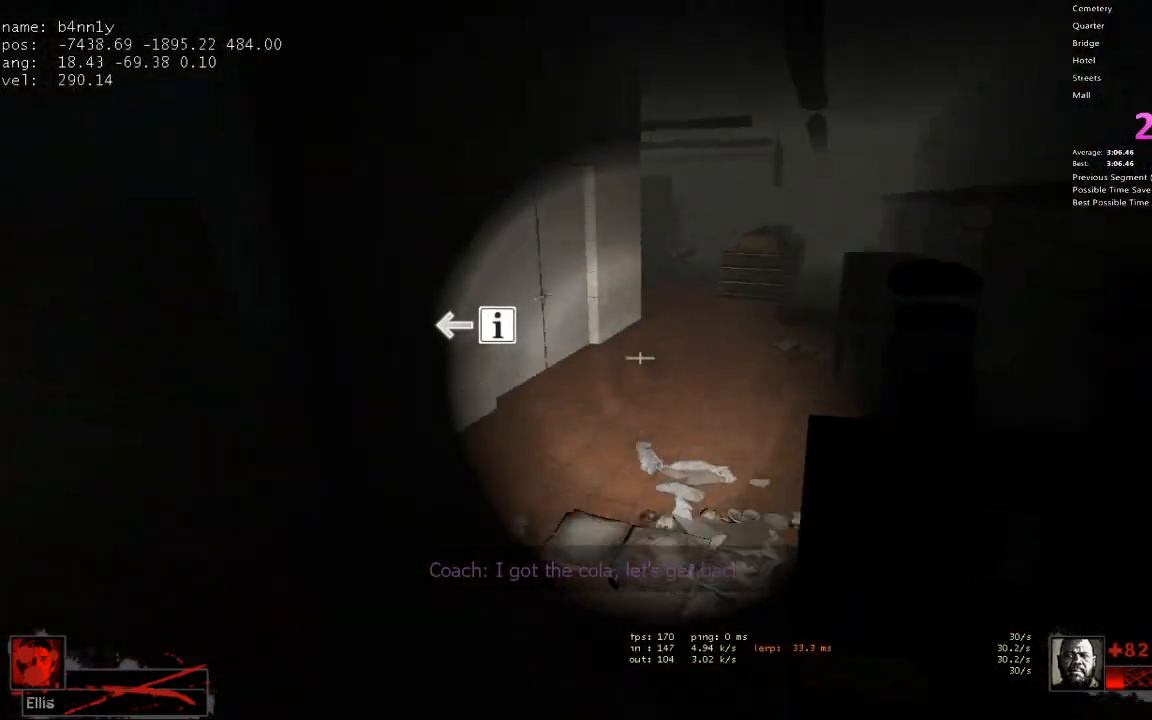
{"keys": ["s"], "events": [[467, "d", "up"], [467, "s", "down"]]}
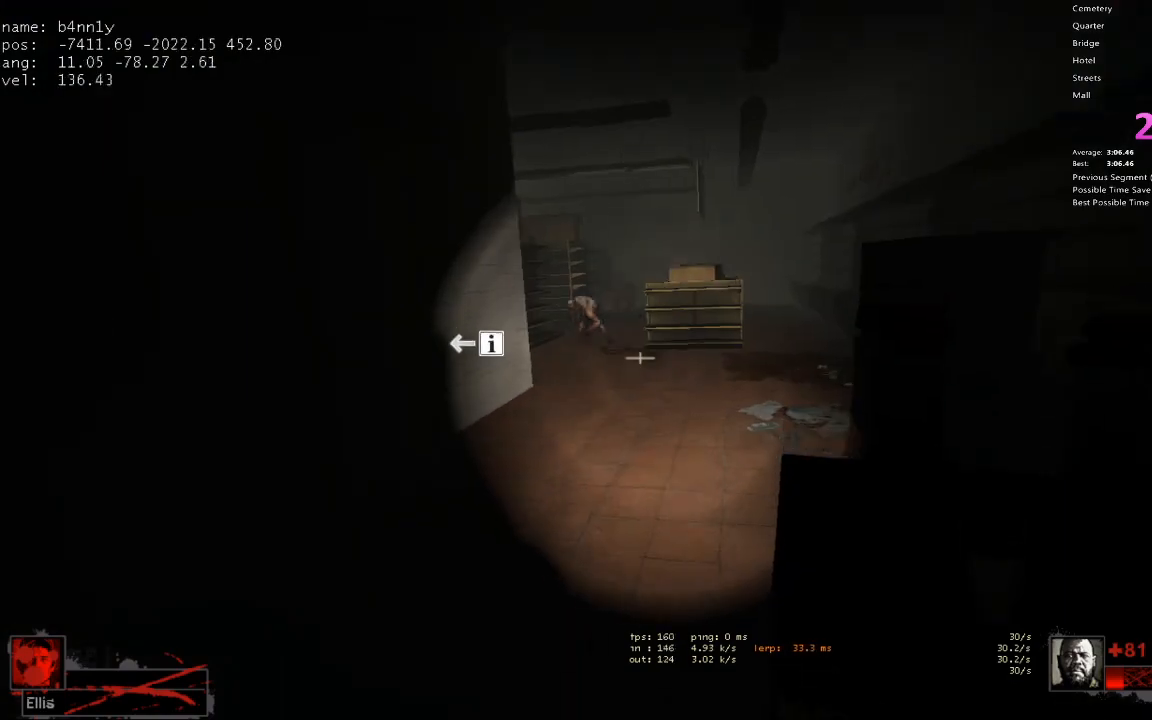
{"keys": ["s"], "events": []}
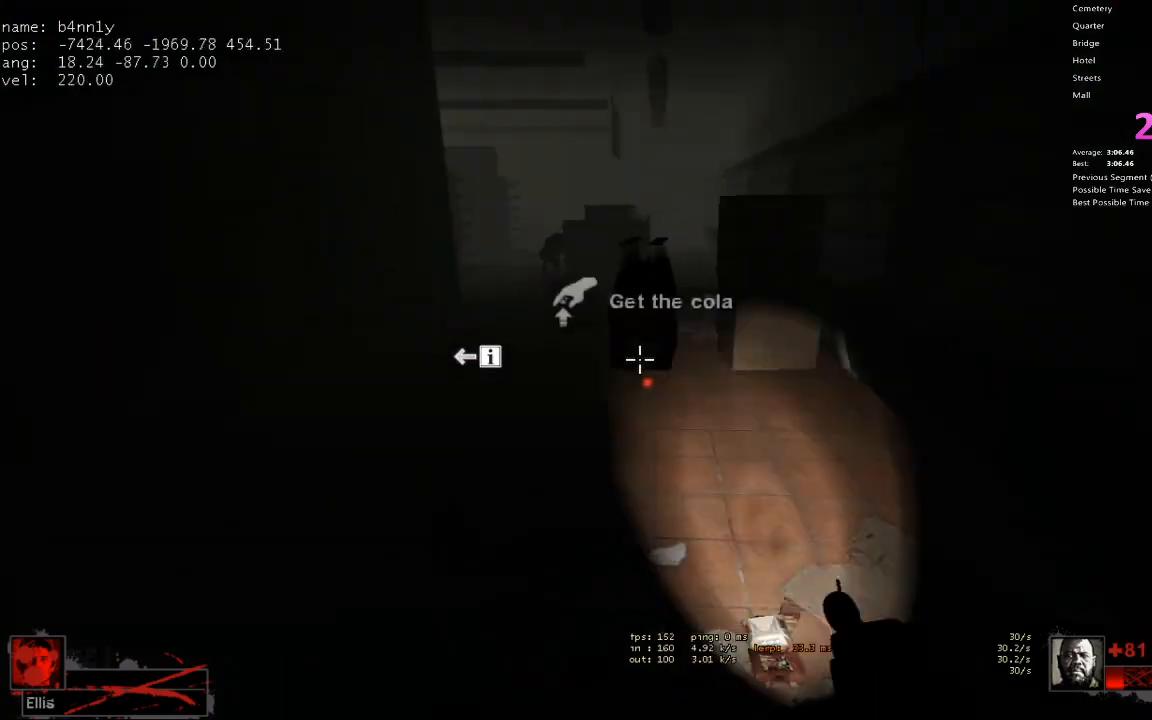
{"keys": ["w"], "events": [[167, "s", "up"], [267, "w", "down"], [450, "d", "down"], [500, "d", "up"]]}
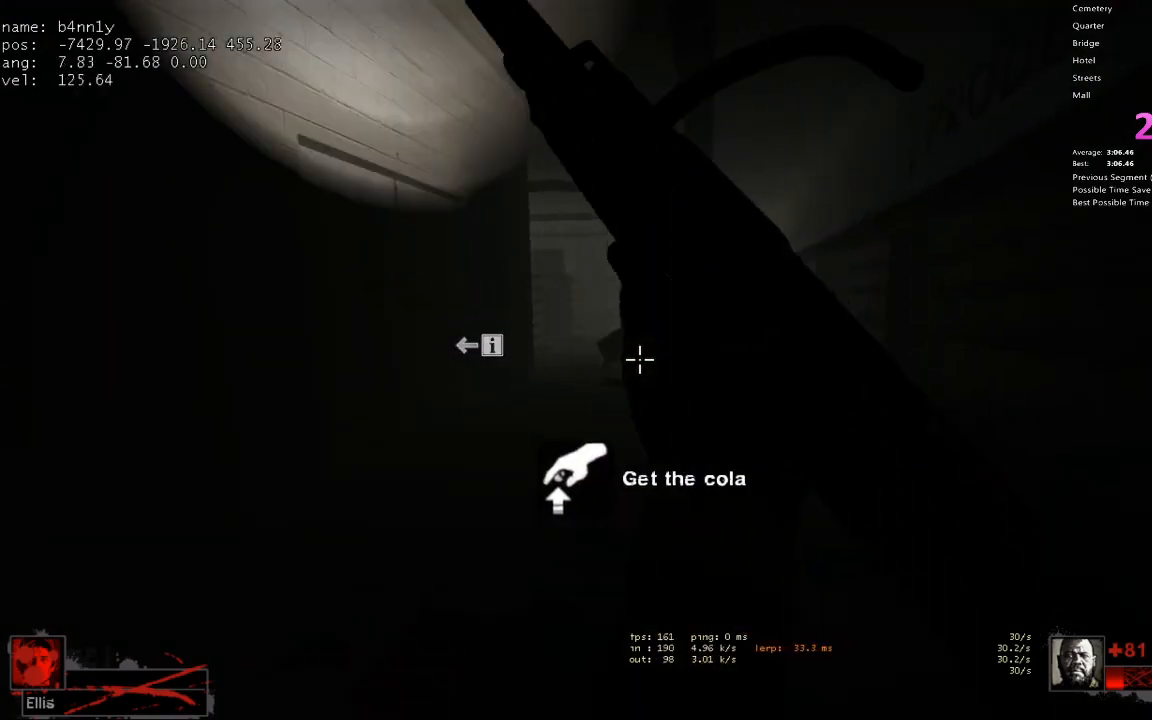
{"keys": ["s"], "events": [[100, "w", "up"], [333, "s", "down"]]}
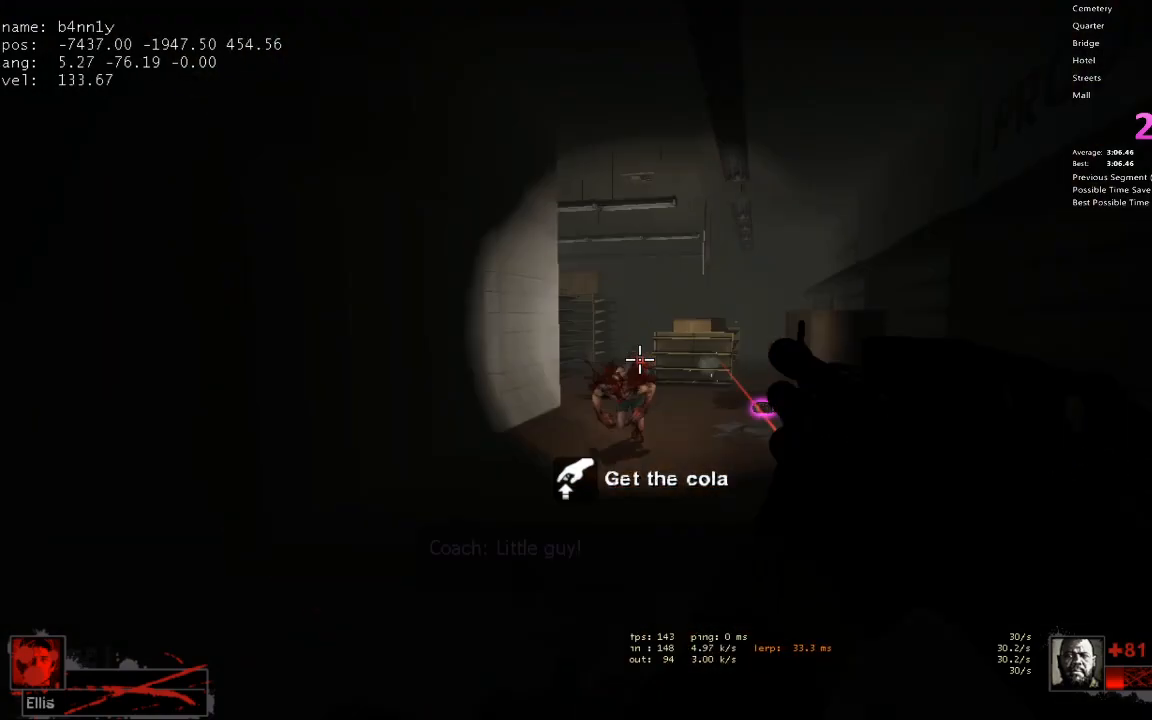
{"keys": ["s"], "events": []}
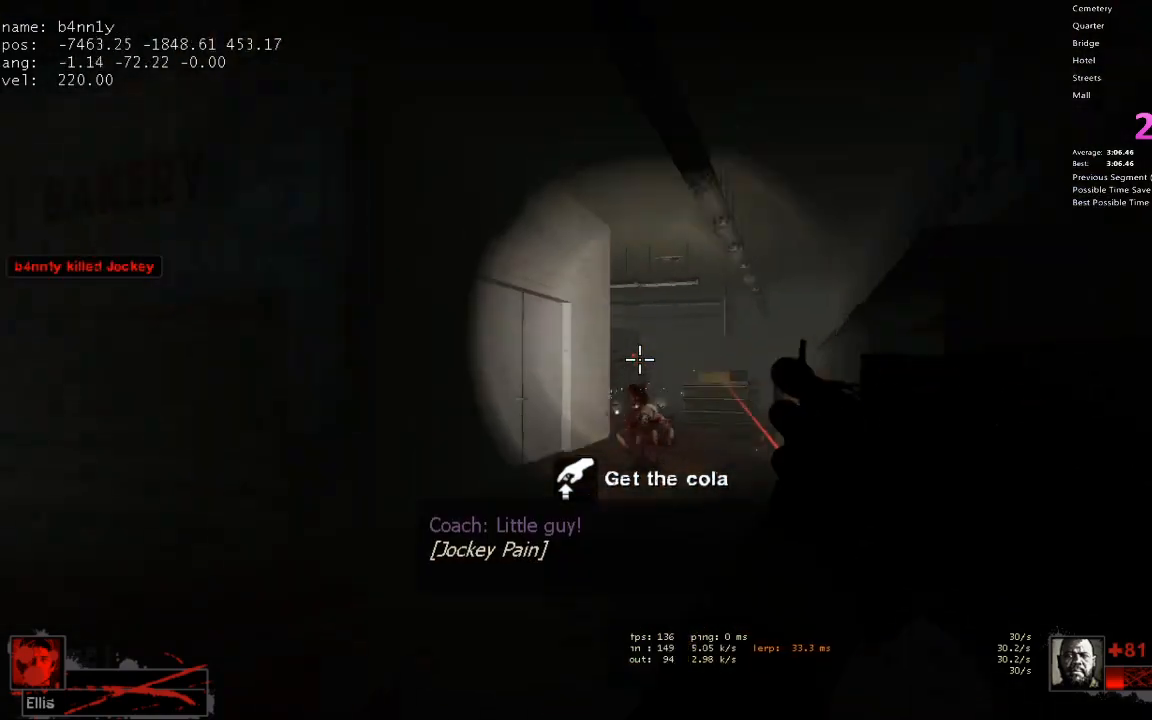
{"keys": ["r", "w"], "events": [[217, "s", "up"], [317, "w", "down"], [500, "r", "down"]]}
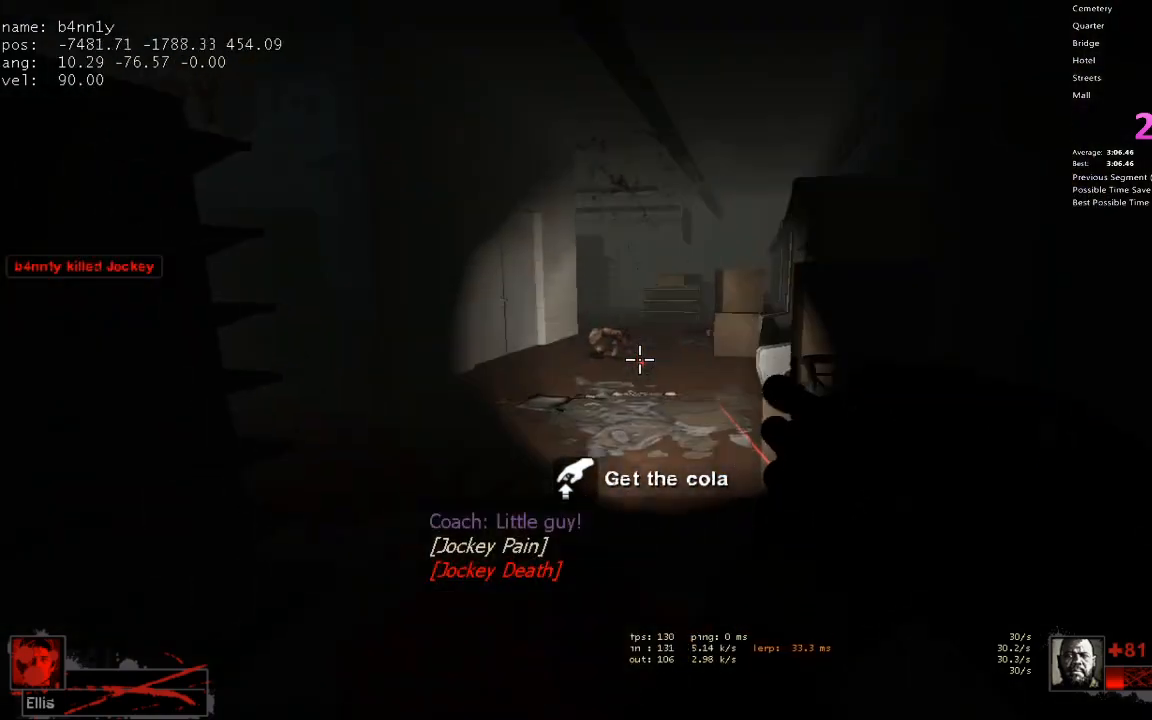
{"keys": ["a", "d"], "events": [[83, "r", "up"], [333, "a", "down"], [333, "space", "down"], [367, "w", "up"], [467, "d", "down"], [467, "space", "up"]]}
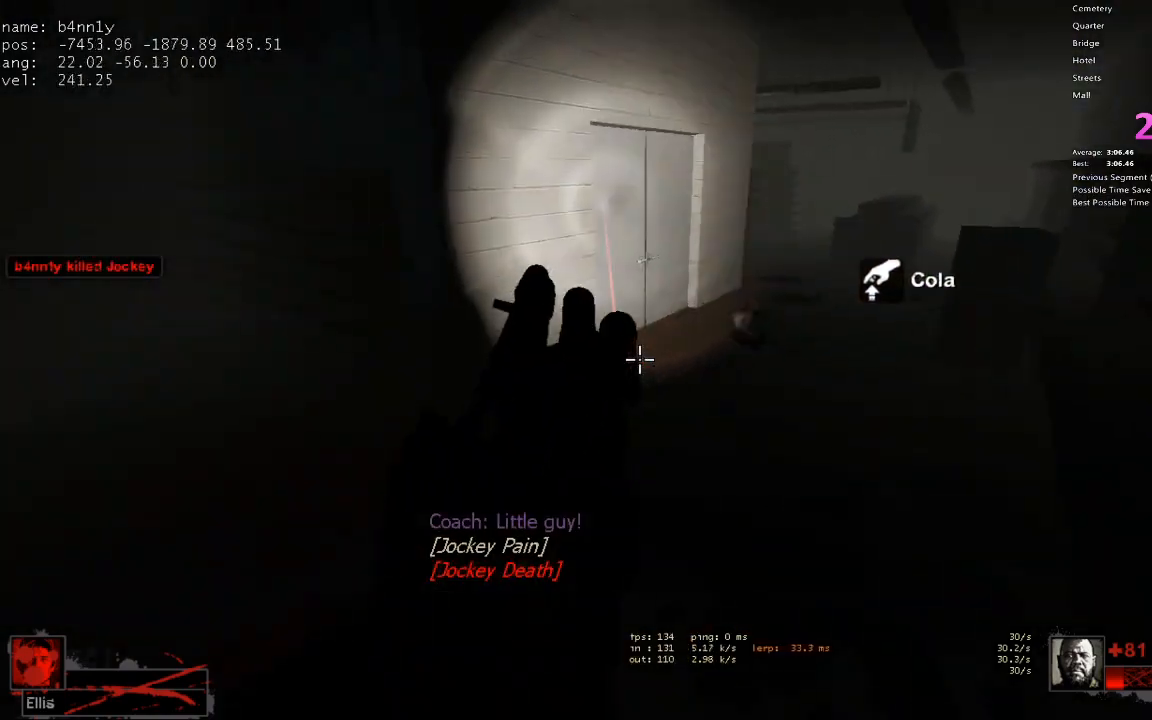
{"keys": ["a", "space"], "events": [[17, "a", "up"], [483, "a", "down"], [483, "d", "up"], [483, "space", "down"]]}
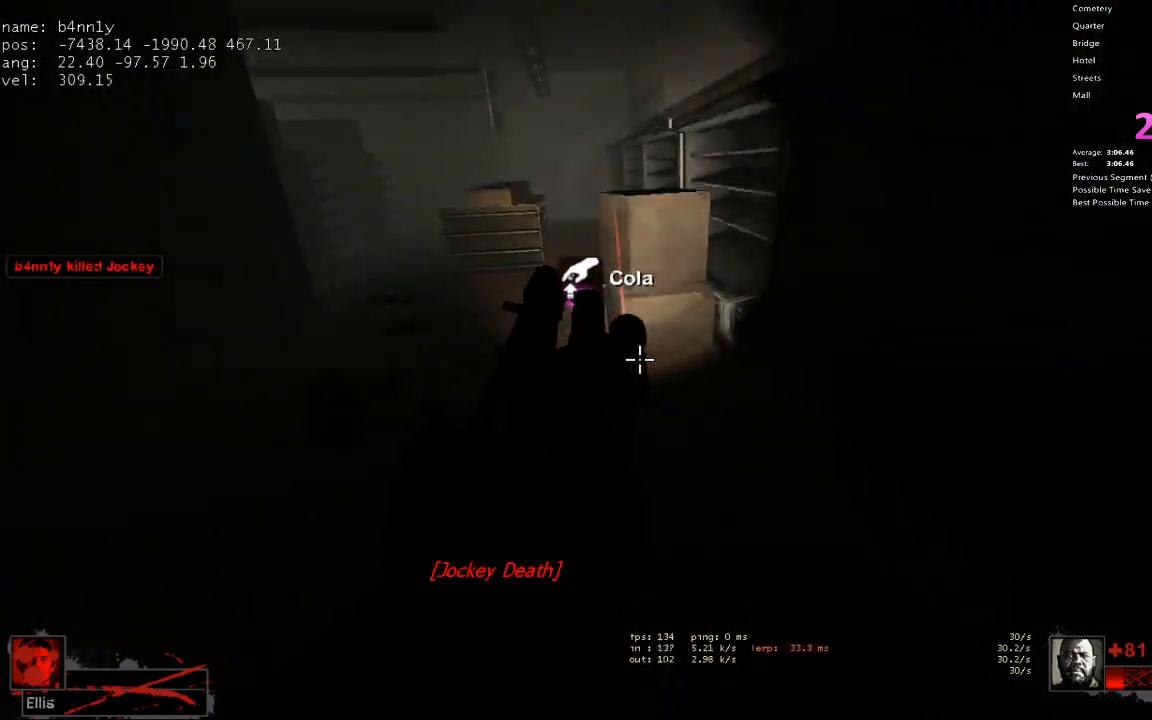
{"keys": ["w"], "events": [[117, "space", "up"], [167, "d", "down"], [217, "a", "up"], [450, "d", "up"], [450, "w", "down"]]}
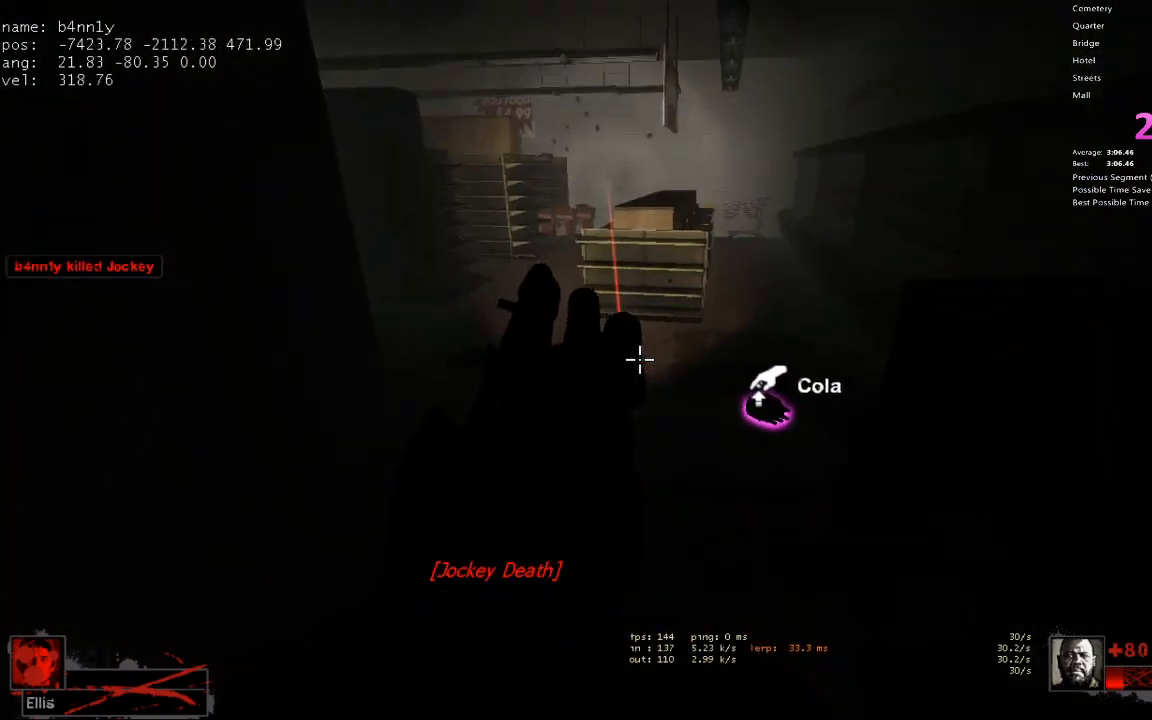
{"keys": ["a"], "events": [[367, "e", "down"], [367, "space", "down"], [417, "a", "down"], [417, "e", "up"], [417, "w", "up"], [467, "space", "up"]]}
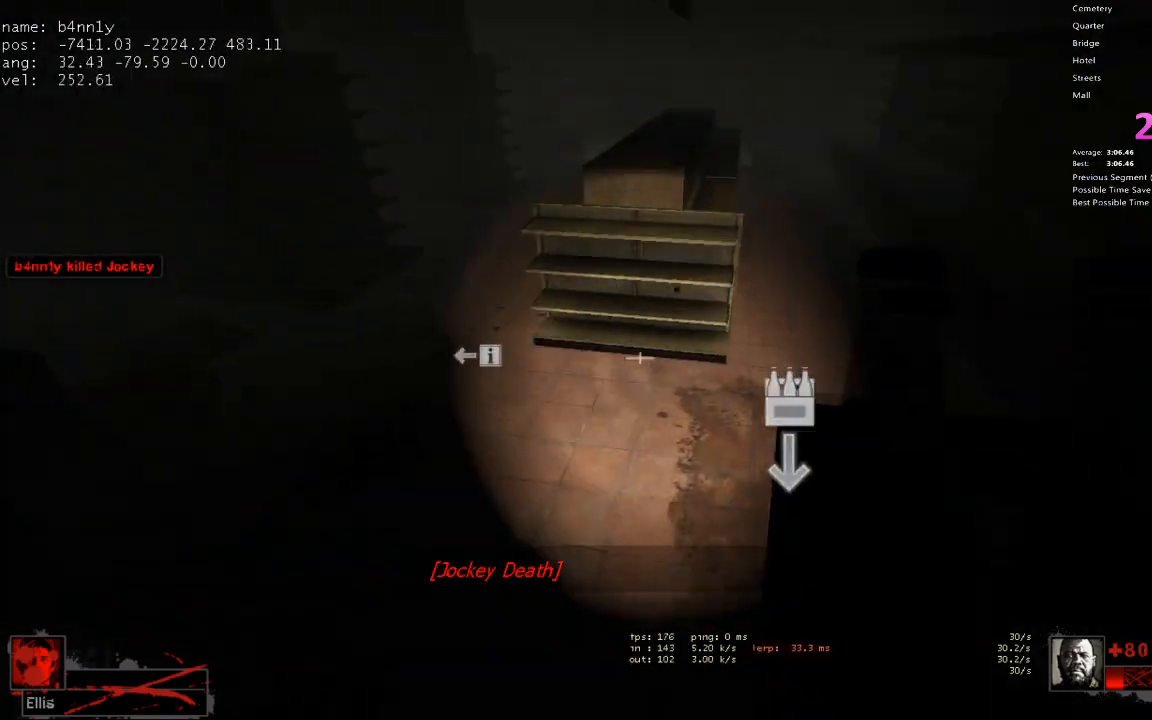
{"keys": ["a"], "events": []}
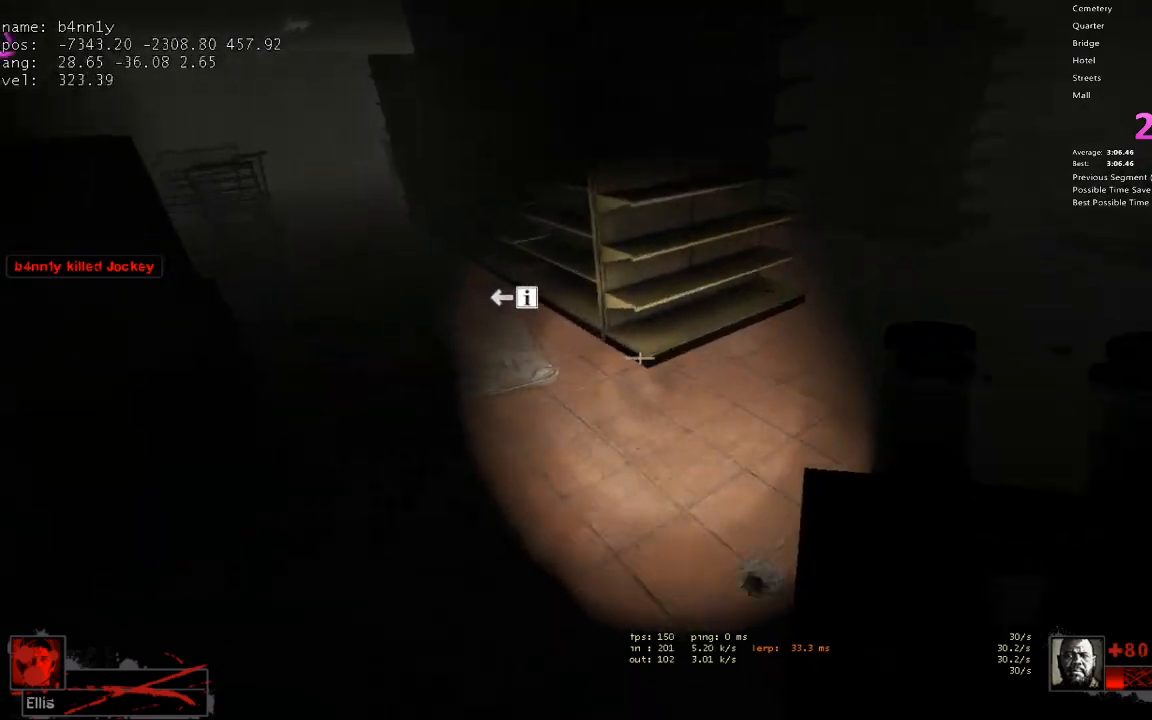
{"keys": ["a"], "events": [[33, "space", "down"], [117, "space", "up"]]}
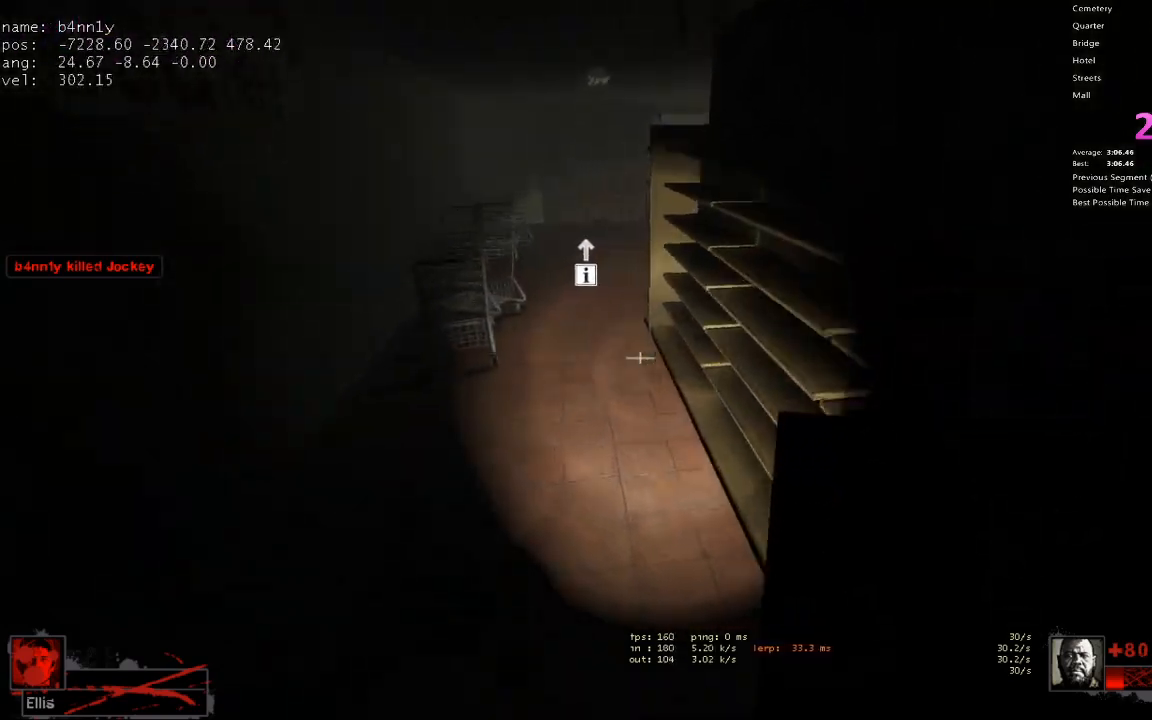
{"keys": ["d"], "events": [[133, "space", "down"], [233, "d", "down"], [267, "a", "up"], [267, "space", "up"]]}
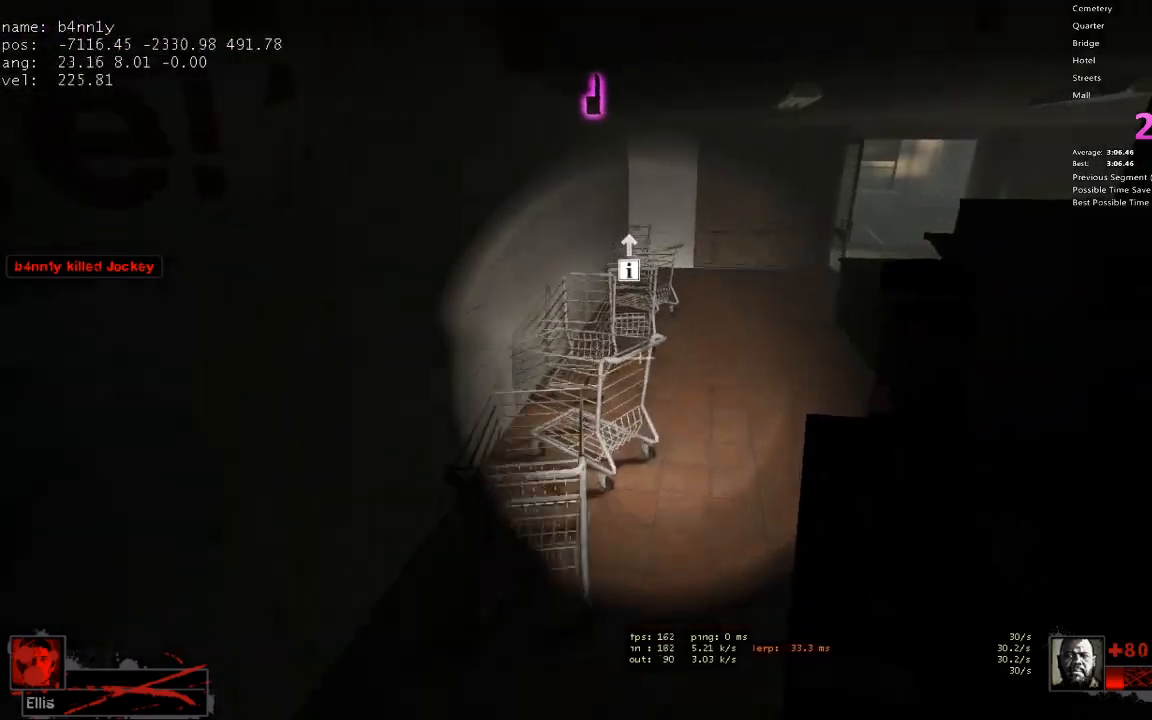
{"keys": ["a", "d"], "events": [[283, "a", "down"], [283, "d", "up"], [283, "space", "down"], [433, "space", "up"], [467, "d", "down"]]}
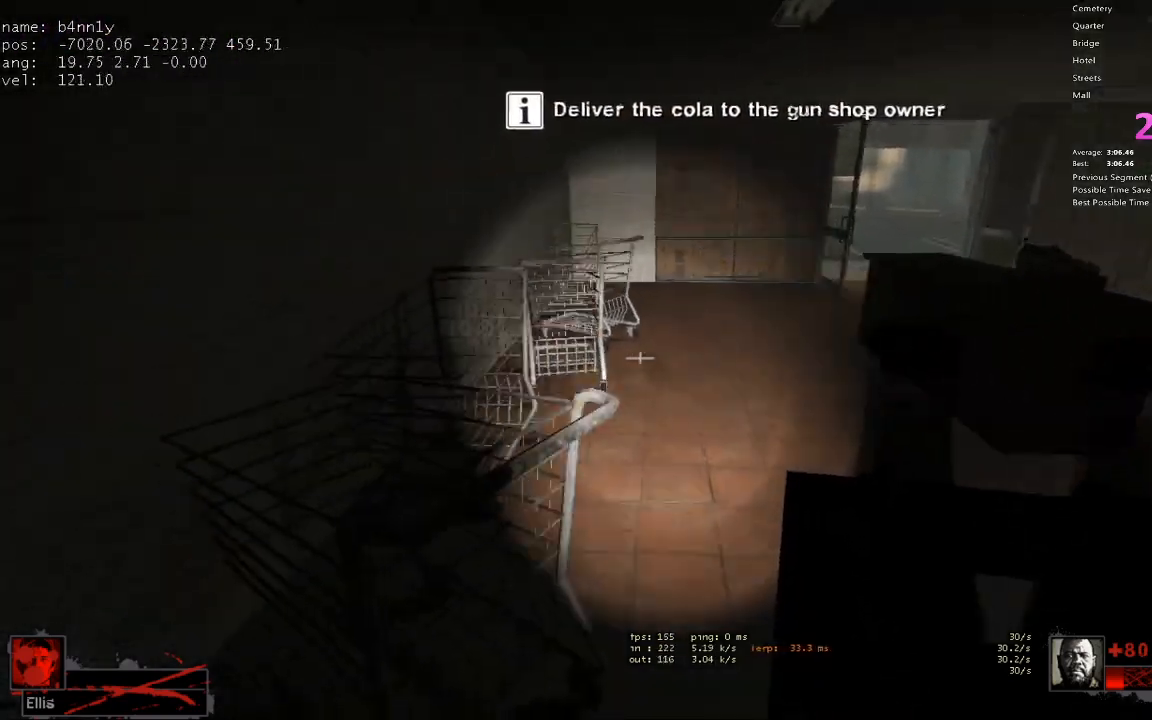
{"keys": ["w"], "events": [[17, "a", "up"], [250, "w", "down"], [300, "d", "up"], [400, "a", "down"], [450, "a", "up"]]}
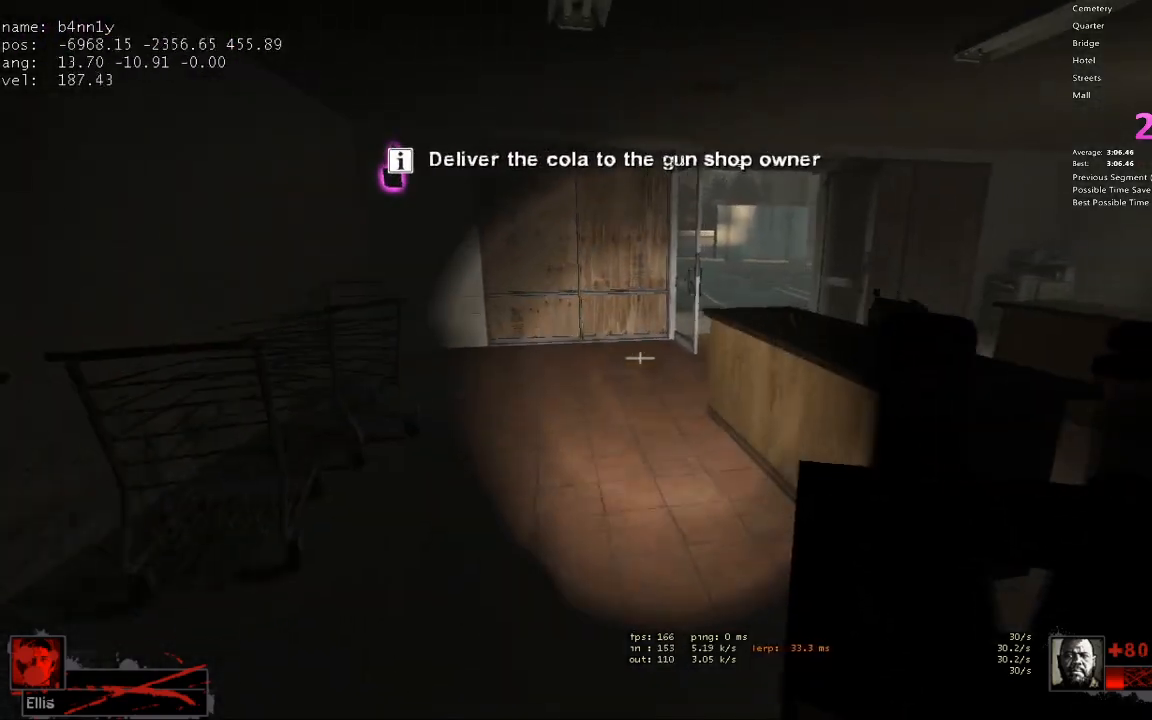
{"keys": ["w"], "events": []}
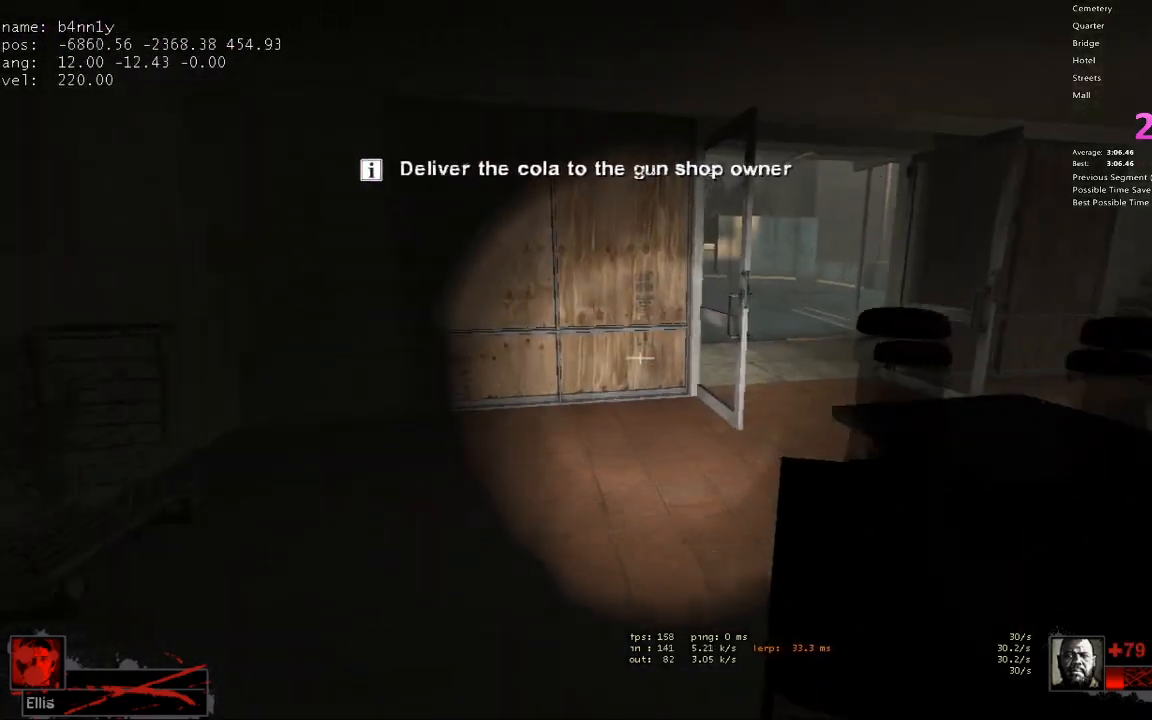
{"keys": ["d", "w"], "events": [[283, "d", "down"]]}
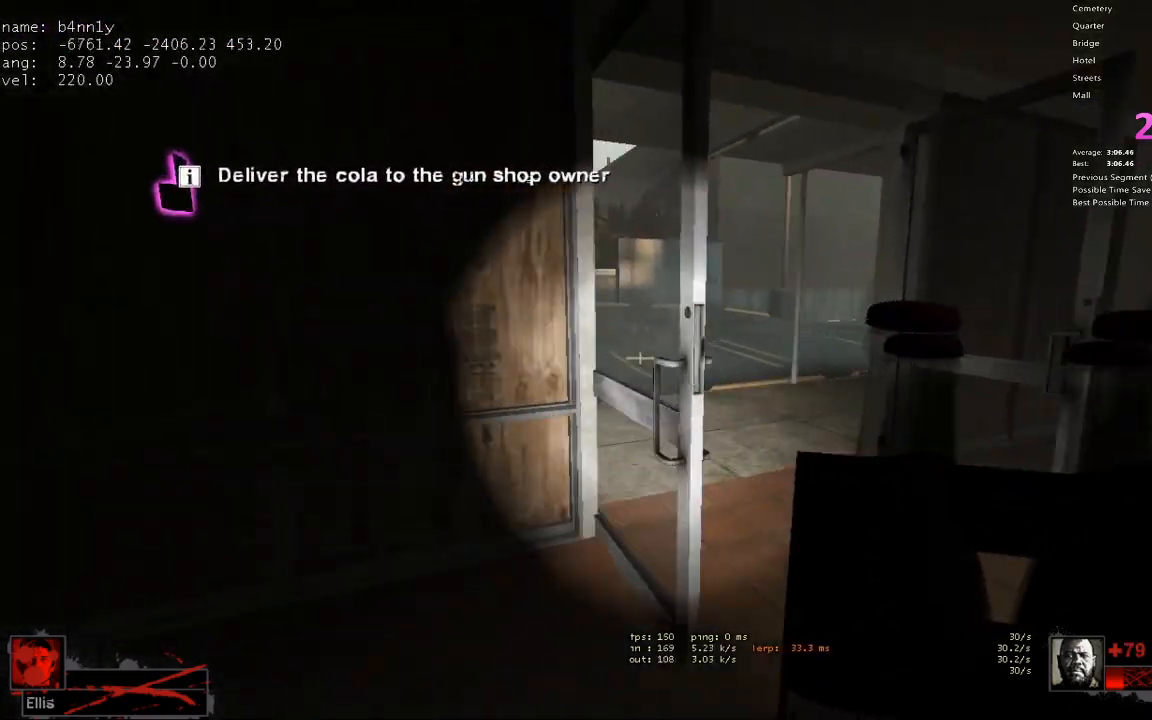
{"keys": ["w"], "events": [[200, "d", "up"]]}
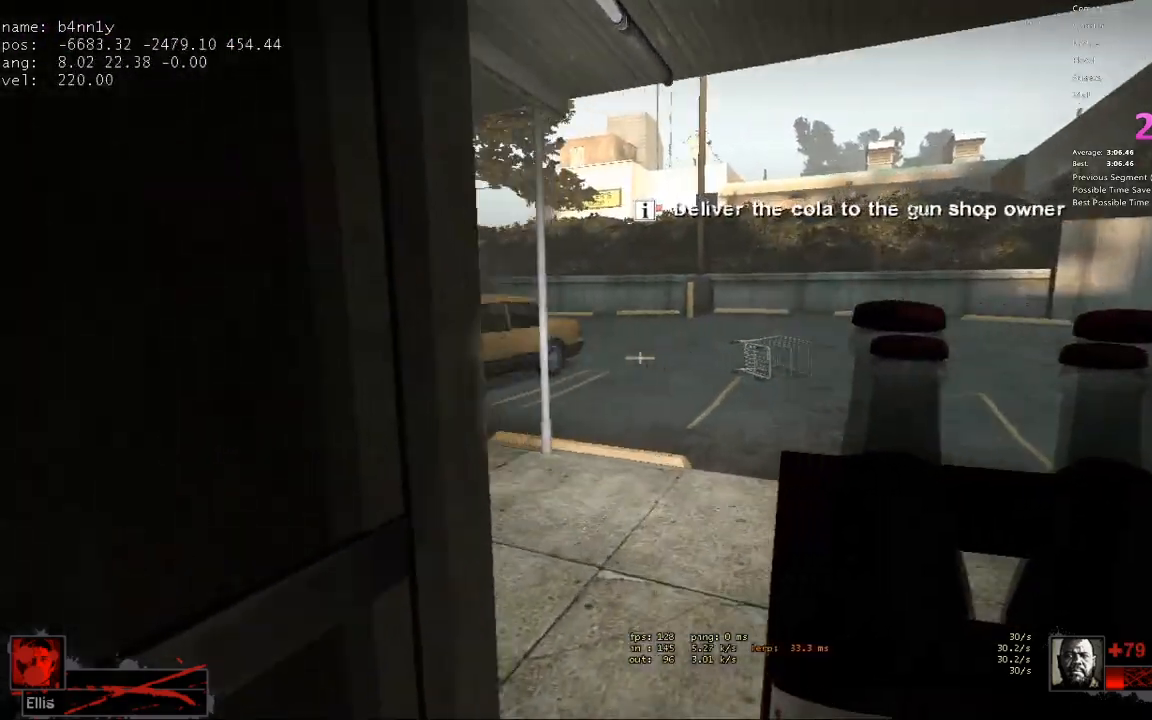
{"keys": ["w"], "events": [[317, "a", "down"], [450, "a", "up"]]}
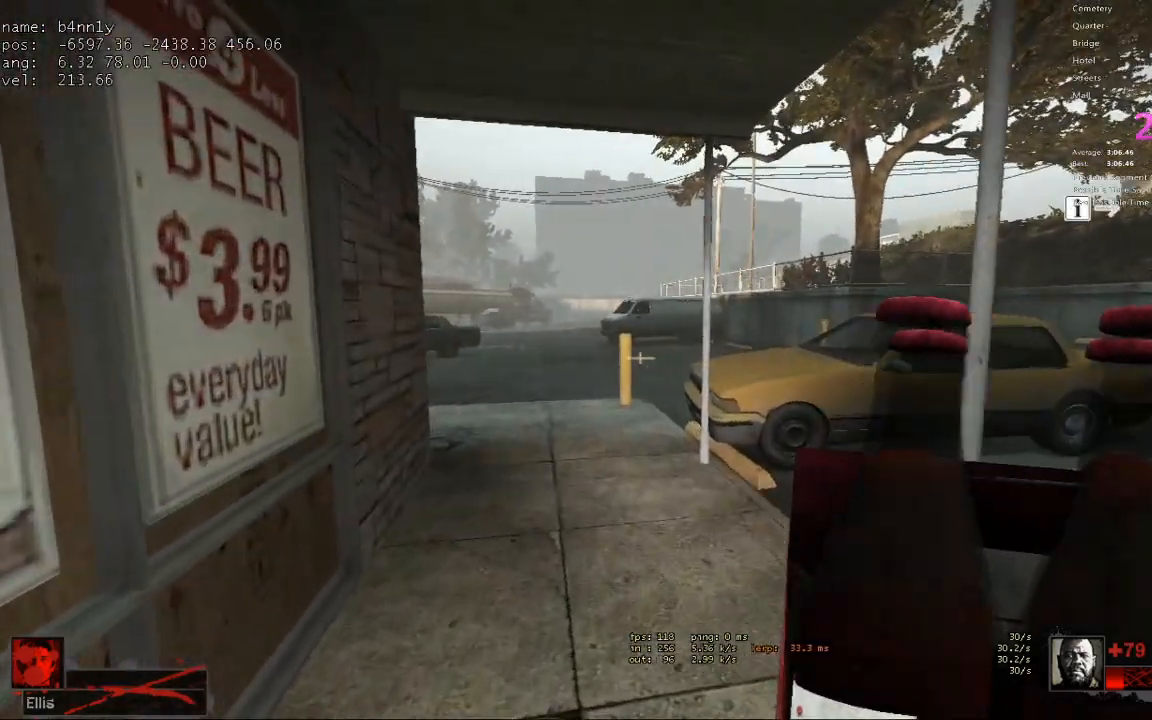
{"keys": ["a", "d"], "events": [[233, "a", "down"], [233, "space", "down"], [283, "w", "up"], [383, "space", "up"], [467, "d", "down"]]}
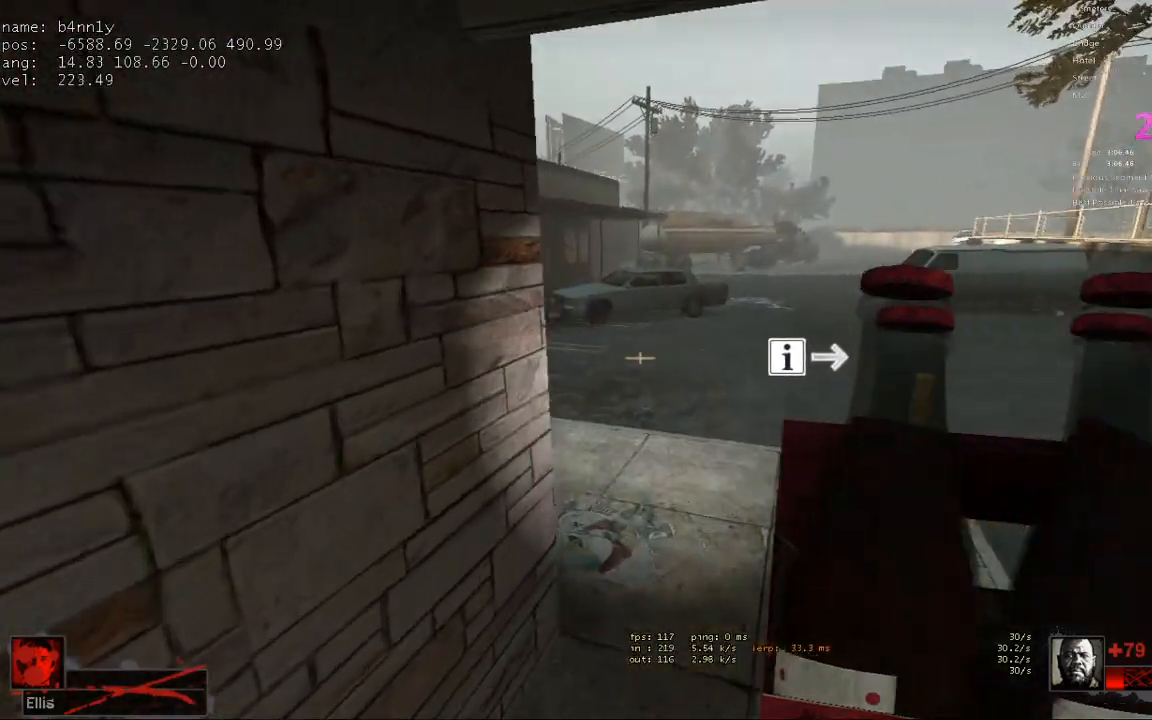
{"keys": ["a", "space"], "events": [[17, "a", "up"], [383, "a", "down"], [383, "d", "up"], [383, "space", "down"]]}
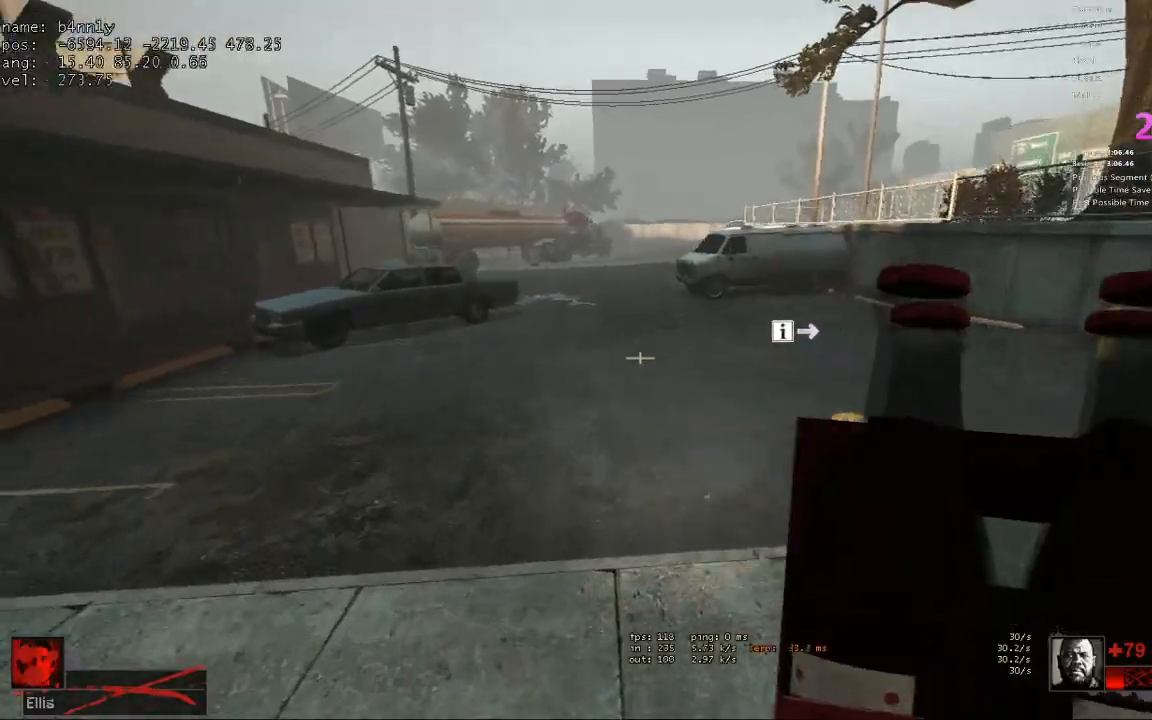
{"keys": ["d"], "events": [[33, "space", "up"], [83, "d", "down"], [117, "a", "up"]]}
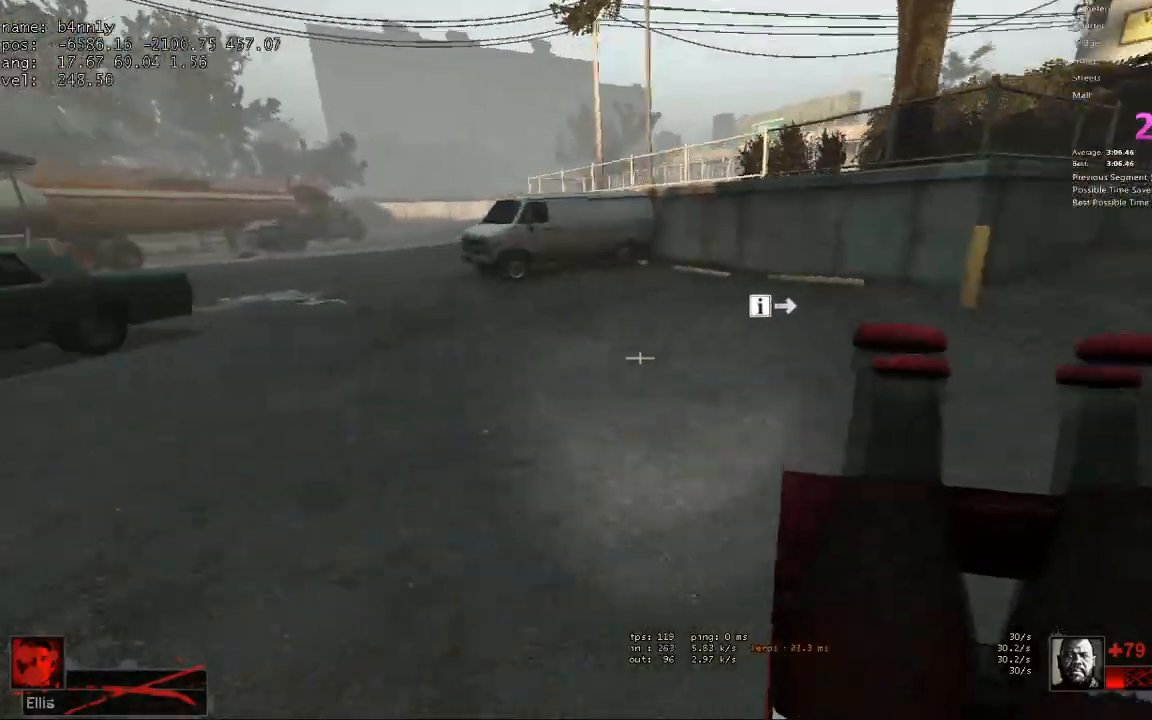
{"keys": ["a"], "events": [[50, "d", "up"], [50, "space", "down"], [100, "a", "down"], [183, "space", "up"]]}
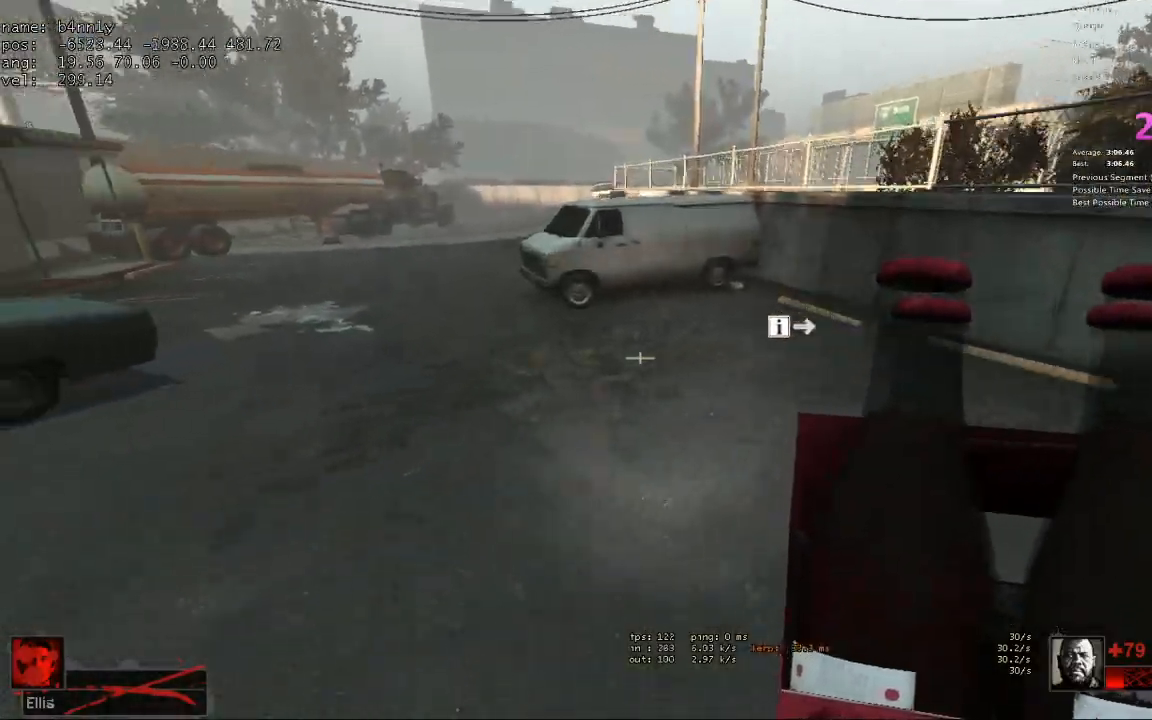
{"keys": ["d"], "events": [[200, "space", "down"], [383, "a", "up"], [383, "d", "down"], [383, "space", "up"]]}